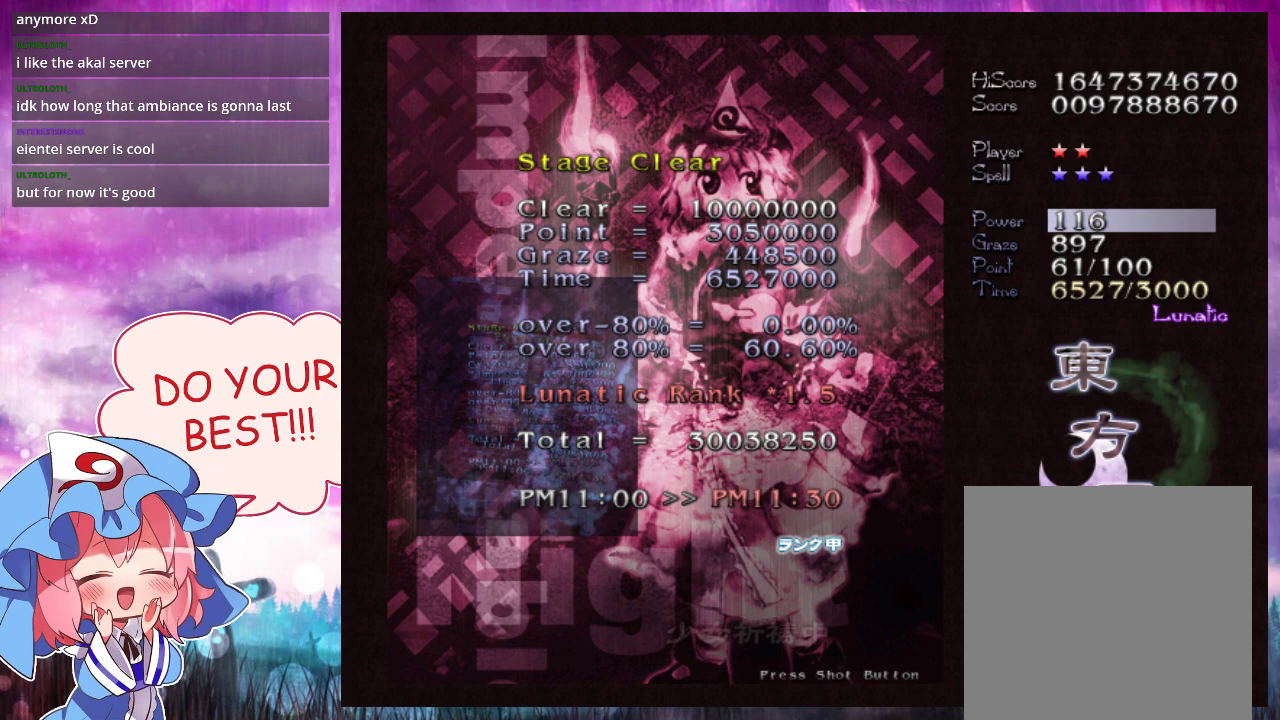
Gameplay with a controller (Xbox layout); each line is a JSON object with the inputs held at the frame after it (dt_ms = milliseconds from this image to that frame). "events" lists button and stick changes between this image and that frame as [ms after this image, input, new state], when the widget could be followed in between. Not read: L3 R3 right_stick.
{"dt_ms": 500, "buttons": ["A"], "left_stick": "center", "events": [[500, "A", "down"]]}
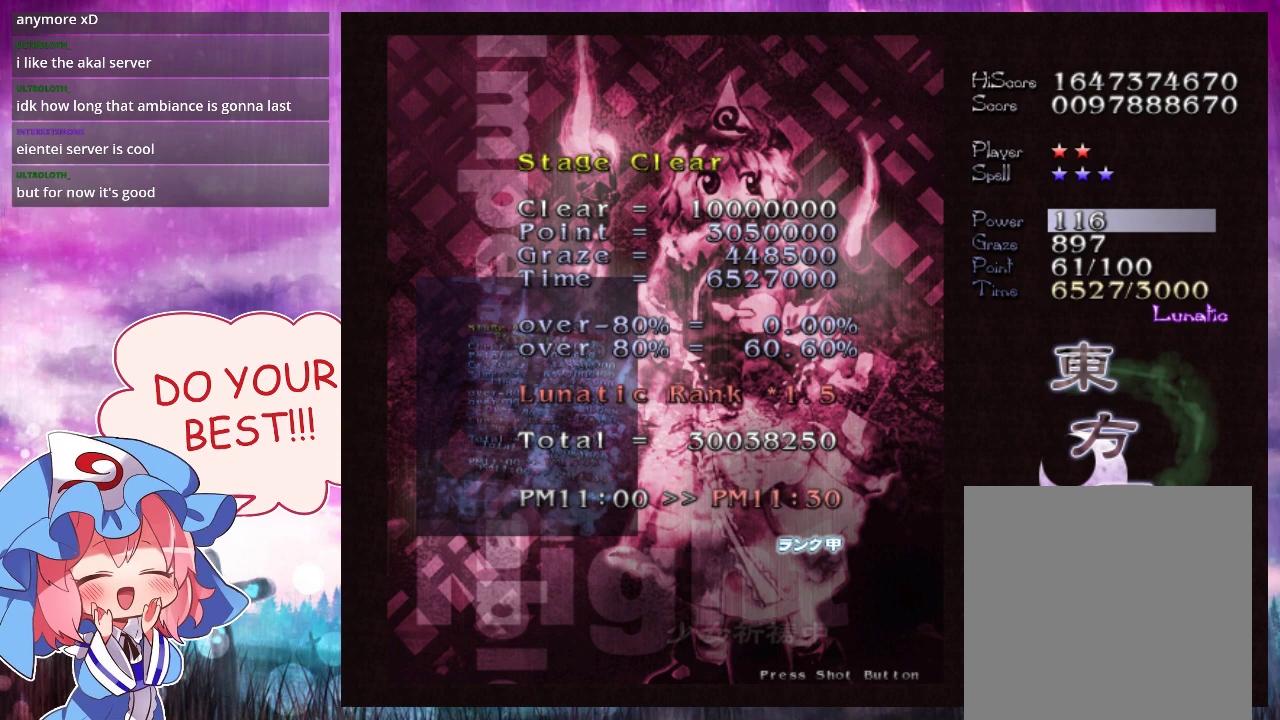
{"dt_ms": 300, "buttons": [], "left_stick": "center", "events": [[267, "A", "up"]]}
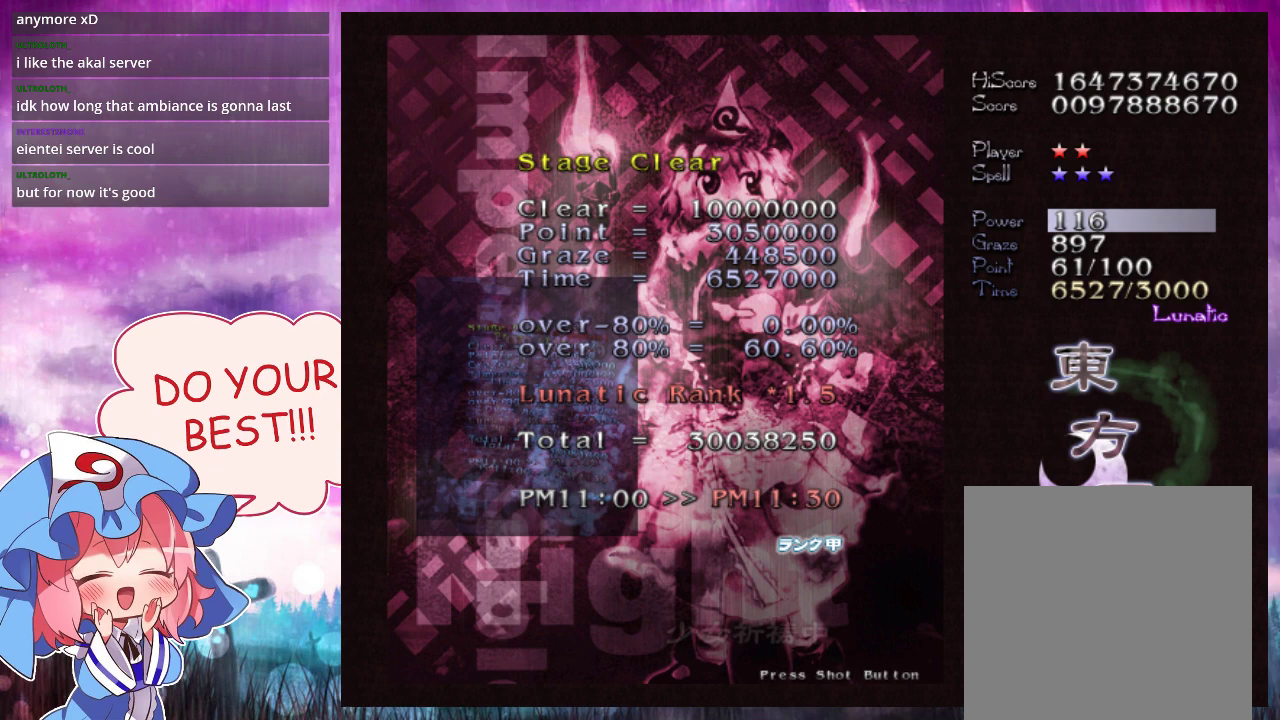
{"dt_ms": 200, "buttons": ["Y"], "left_stick": "center", "events": [[133, "Y", "down"]]}
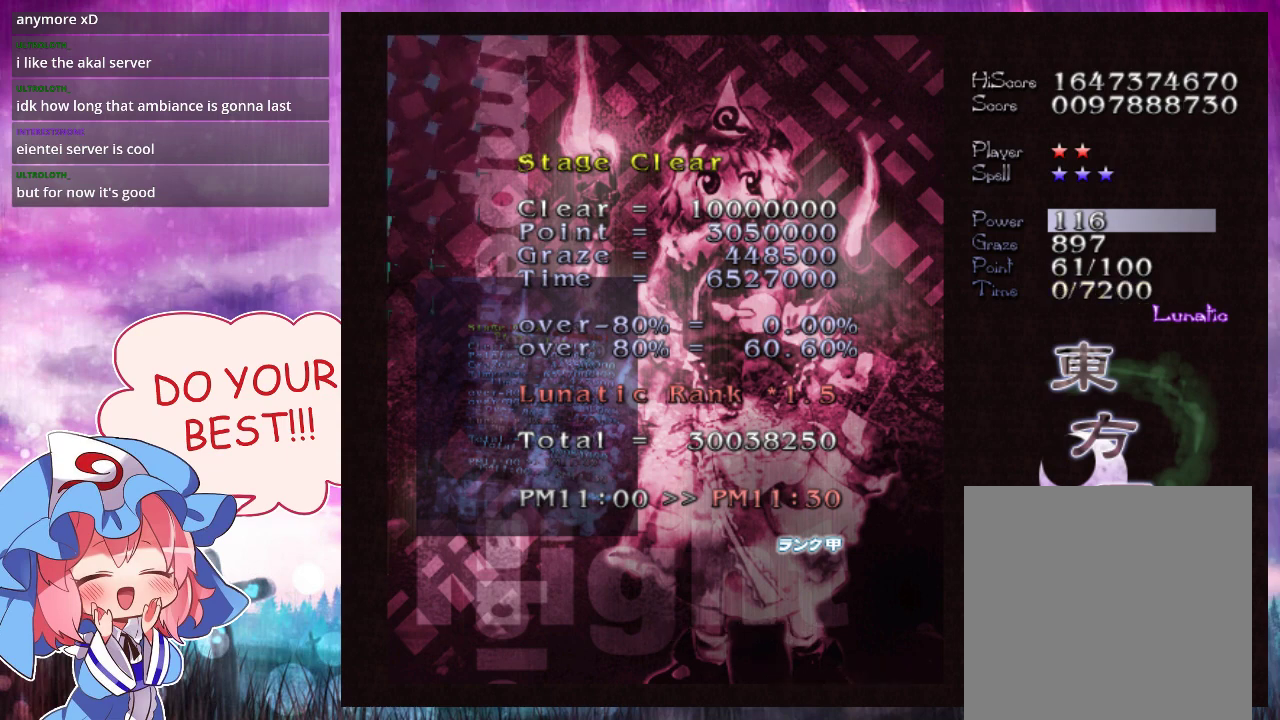
{"dt_ms": 100, "buttons": [], "left_stick": "center", "events": [[67, "Y", "up"]]}
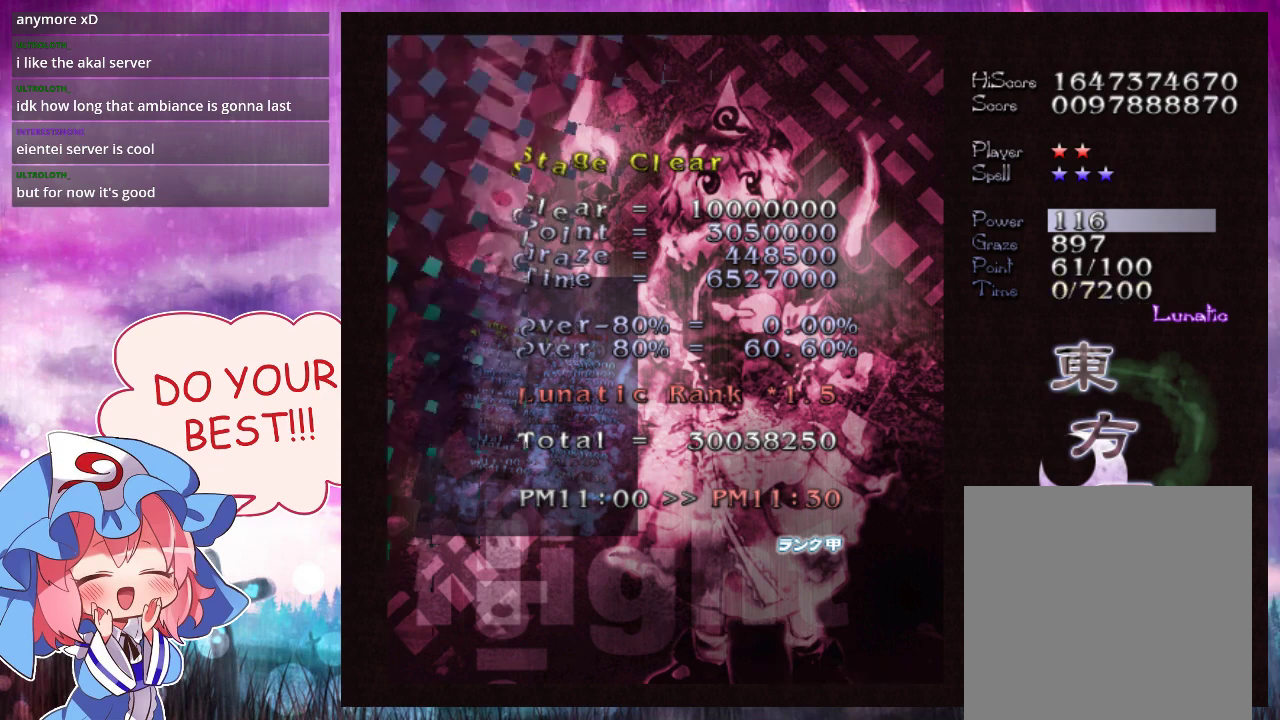
{"dt_ms": 100, "buttons": ["Y"], "left_stick": "center", "events": [[67, "Y", "down"]]}
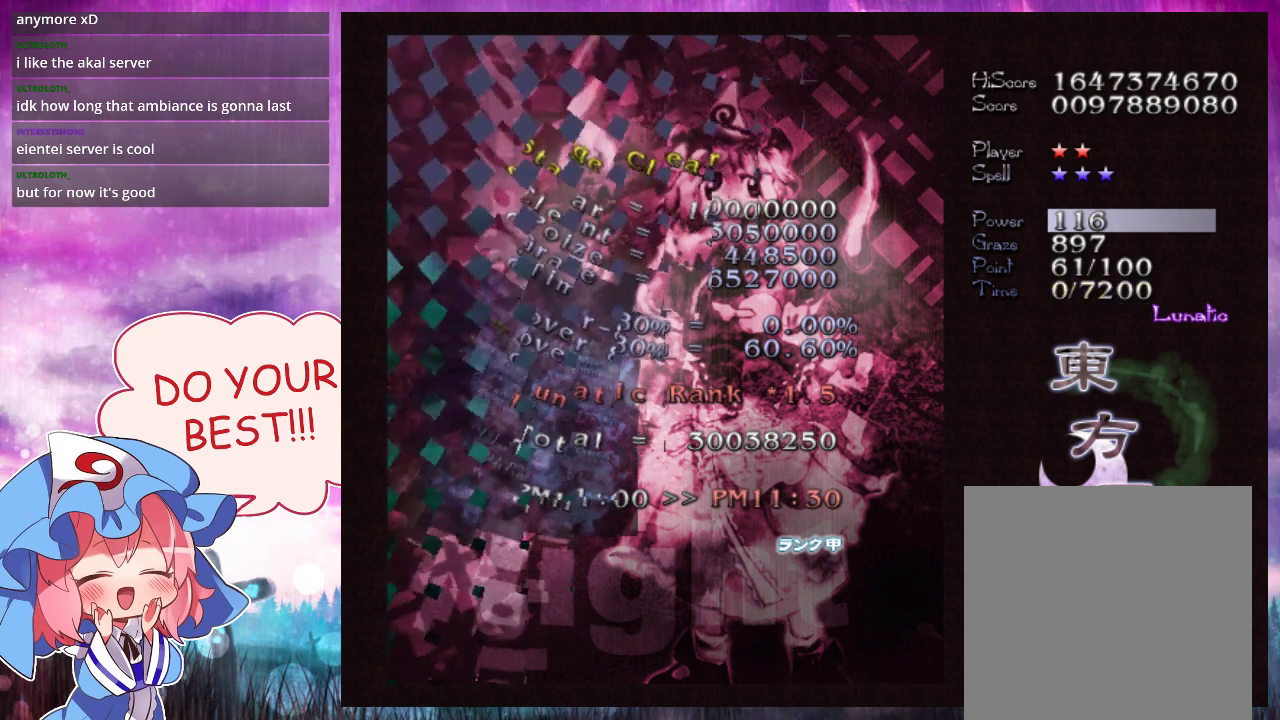
{"dt_ms": 500, "buttons": ["Y", "L1"], "left_stick": "down", "events": [[467, "left_stick", "down"], [500, "L1", "down"]]}
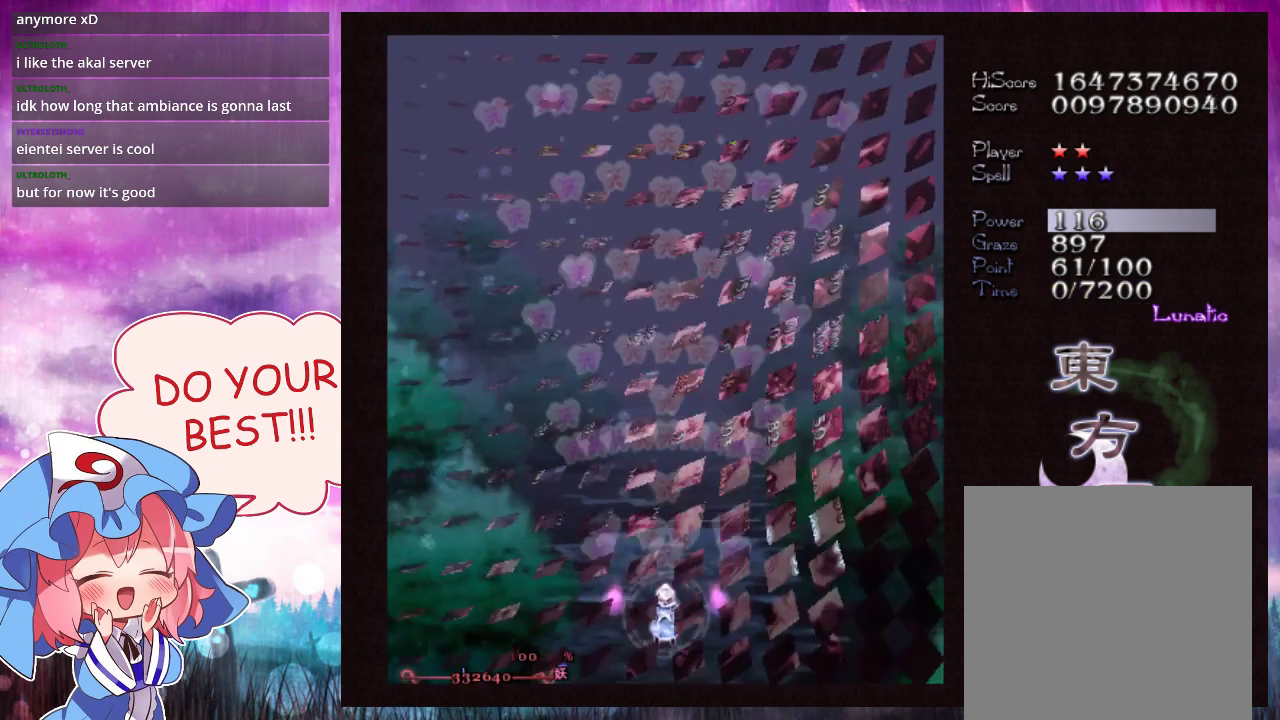
{"dt_ms": 500, "buttons": ["Y"], "left_stick": "center", "events": [[67, "left_stick", "center"], [300, "left_stick", "right"], [367, "left_stick", "center"], [467, "L1", "up"]]}
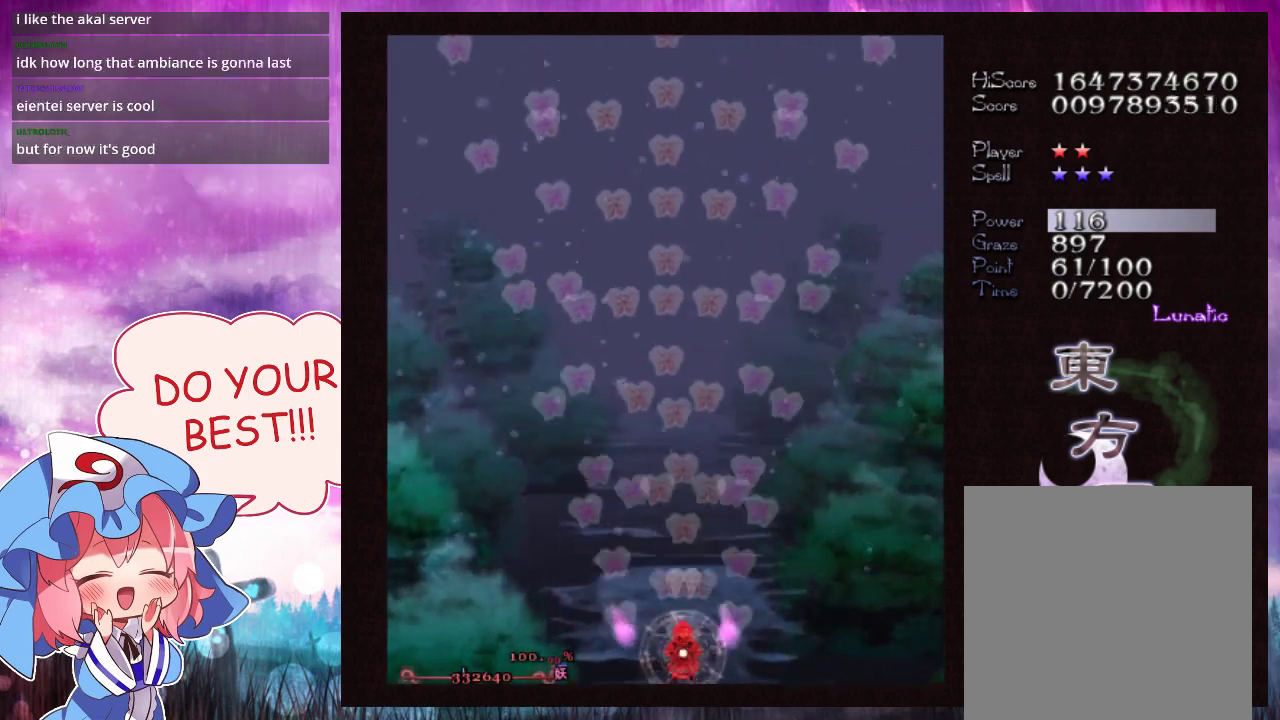
{"dt_ms": 300, "buttons": ["Y"], "left_stick": "center", "events": []}
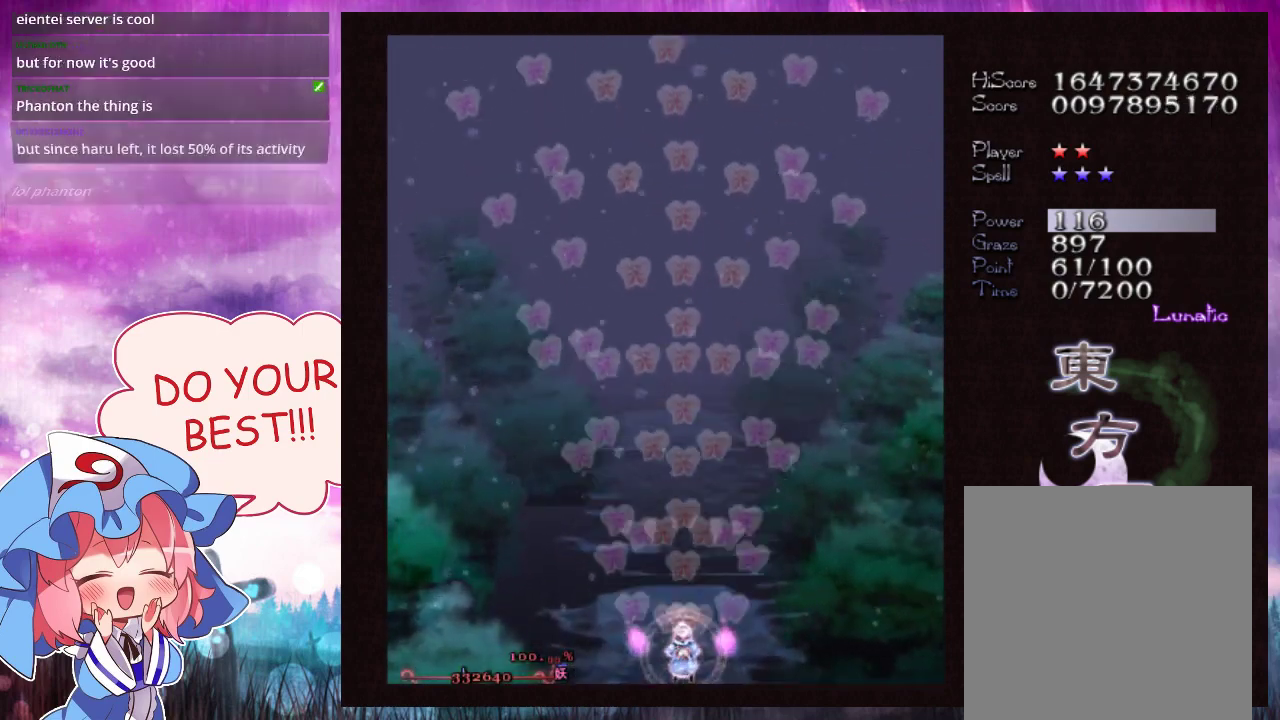
{"dt_ms": 500, "buttons": ["Y"], "left_stick": "center", "events": []}
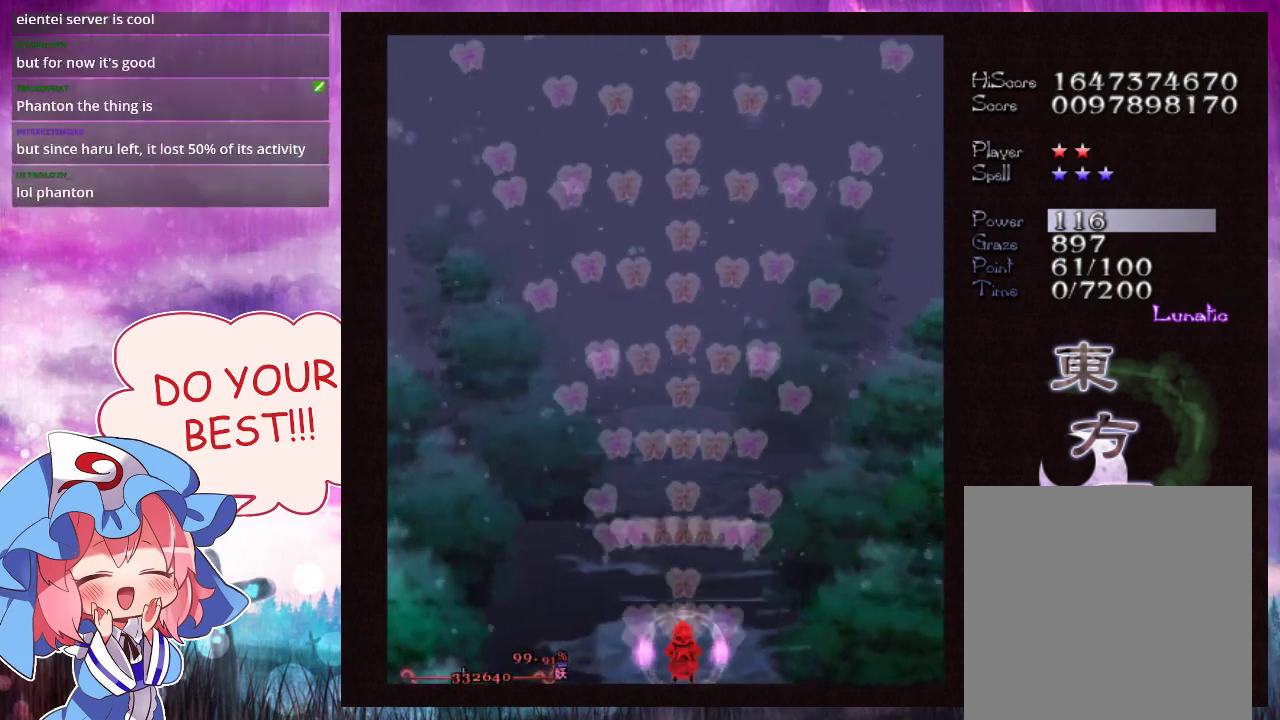
{"dt_ms": 500, "buttons": ["Y"], "left_stick": "center", "events": []}
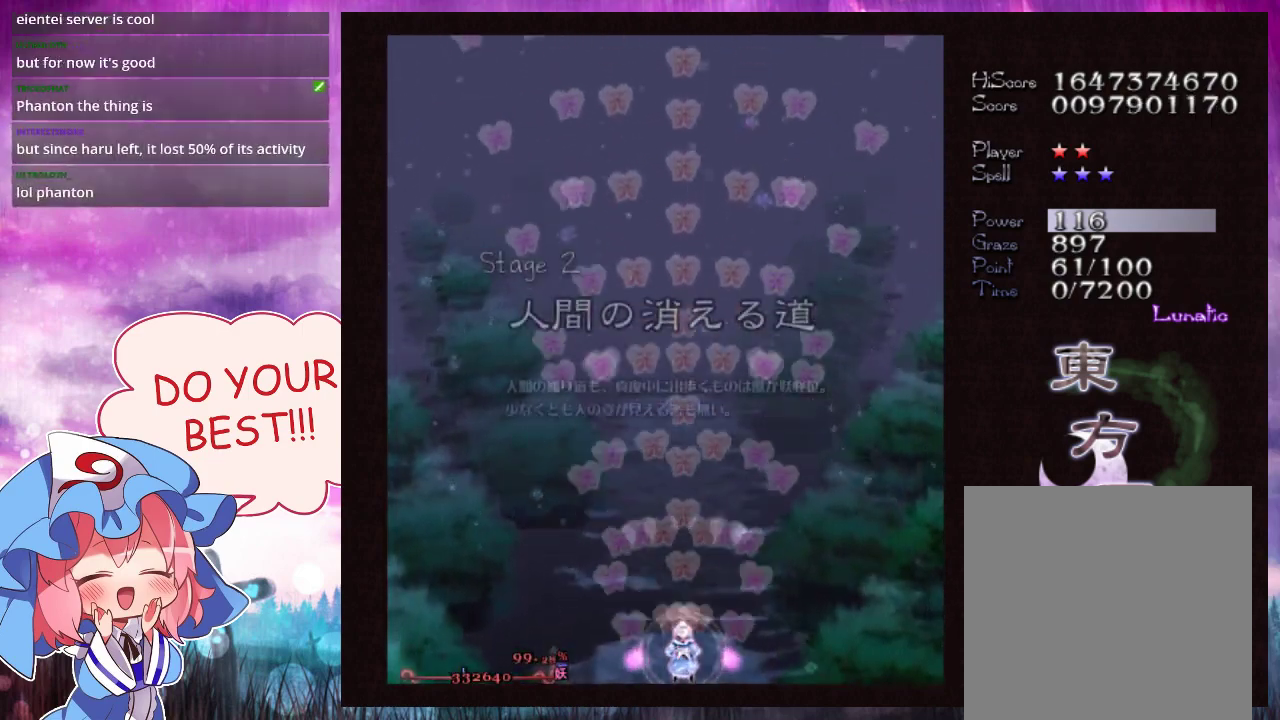
{"dt_ms": 500, "buttons": ["Y"], "left_stick": "center", "events": []}
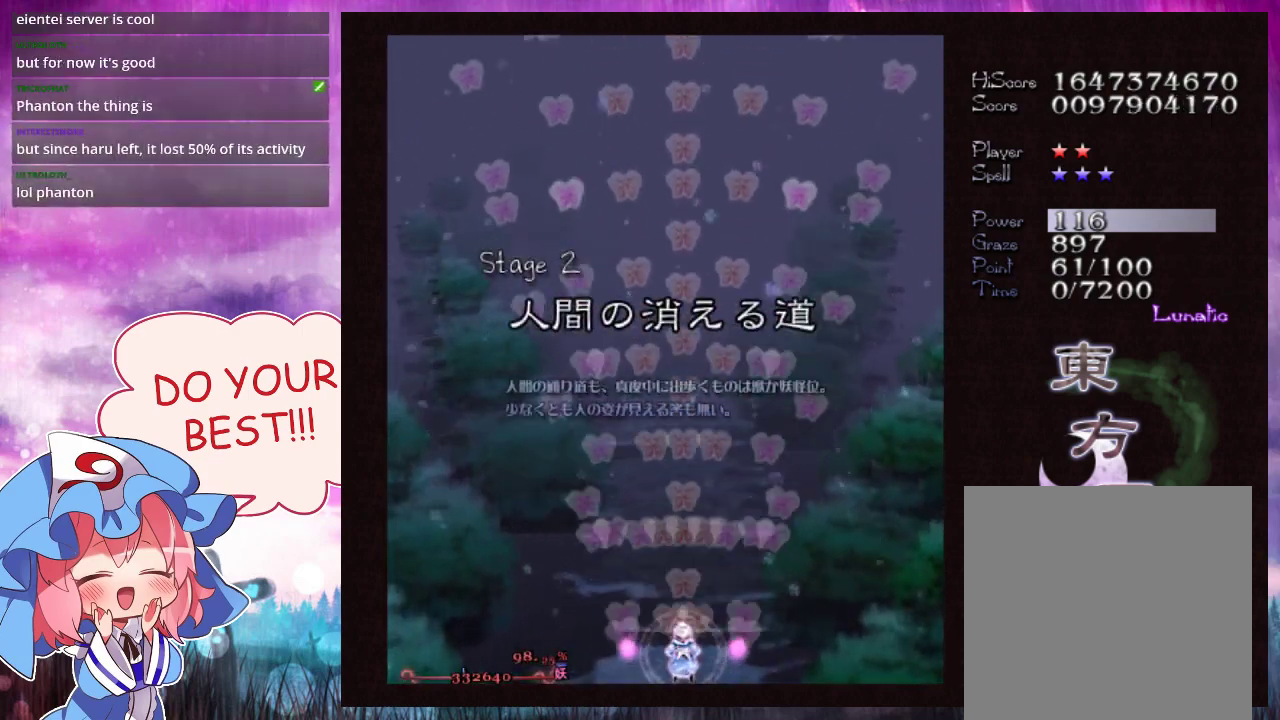
{"dt_ms": 500, "buttons": ["Y"], "left_stick": "center", "events": []}
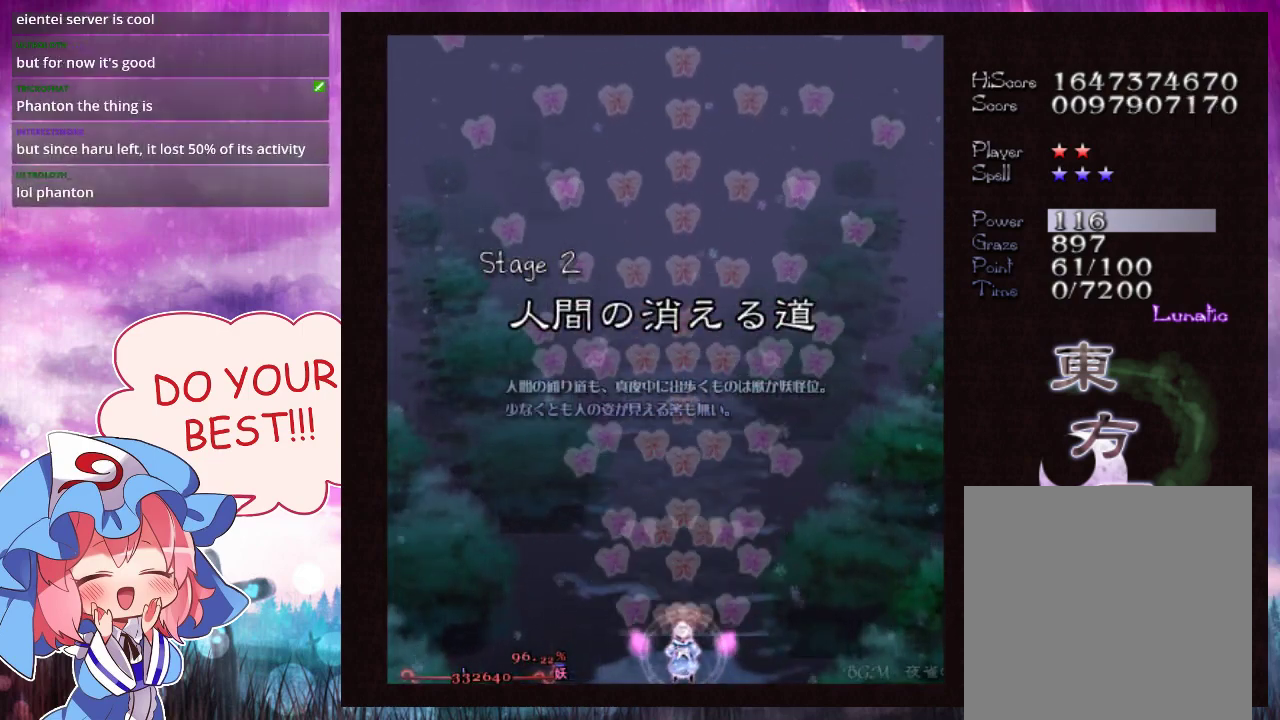
{"dt_ms": 500, "buttons": ["Y"], "left_stick": "center", "events": []}
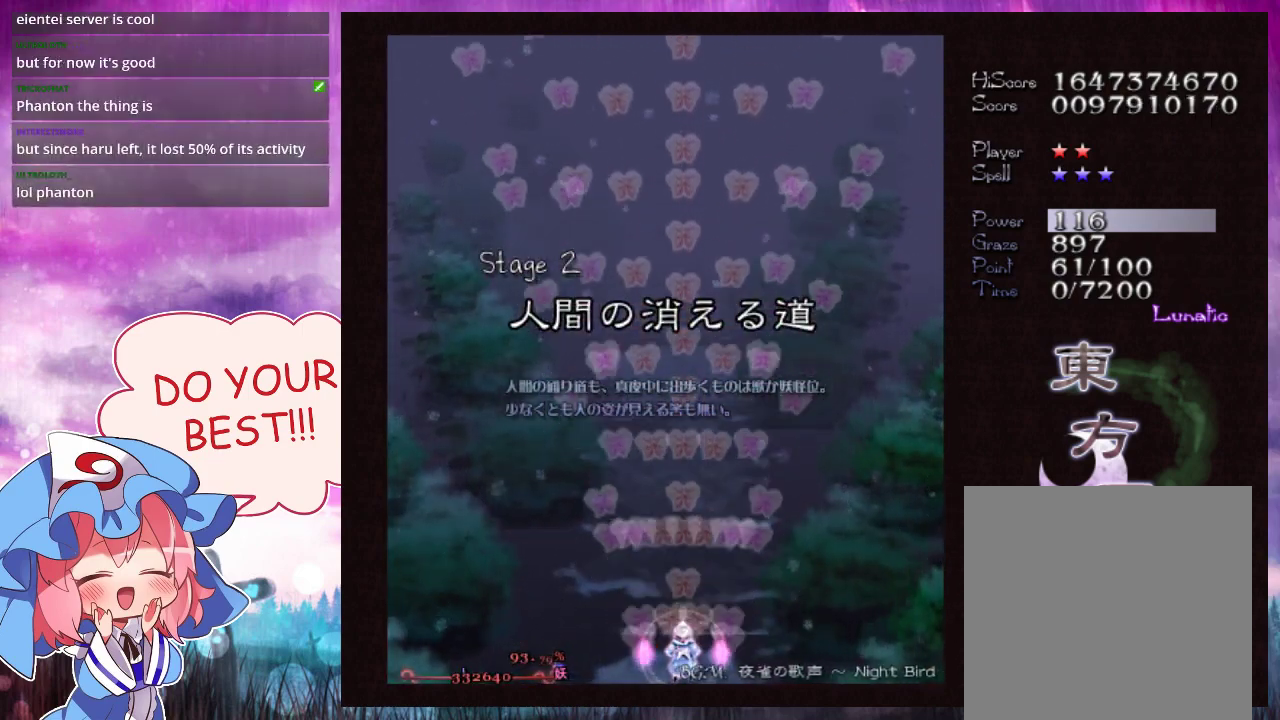
{"dt_ms": 500, "buttons": ["Y"], "left_stick": "center", "events": []}
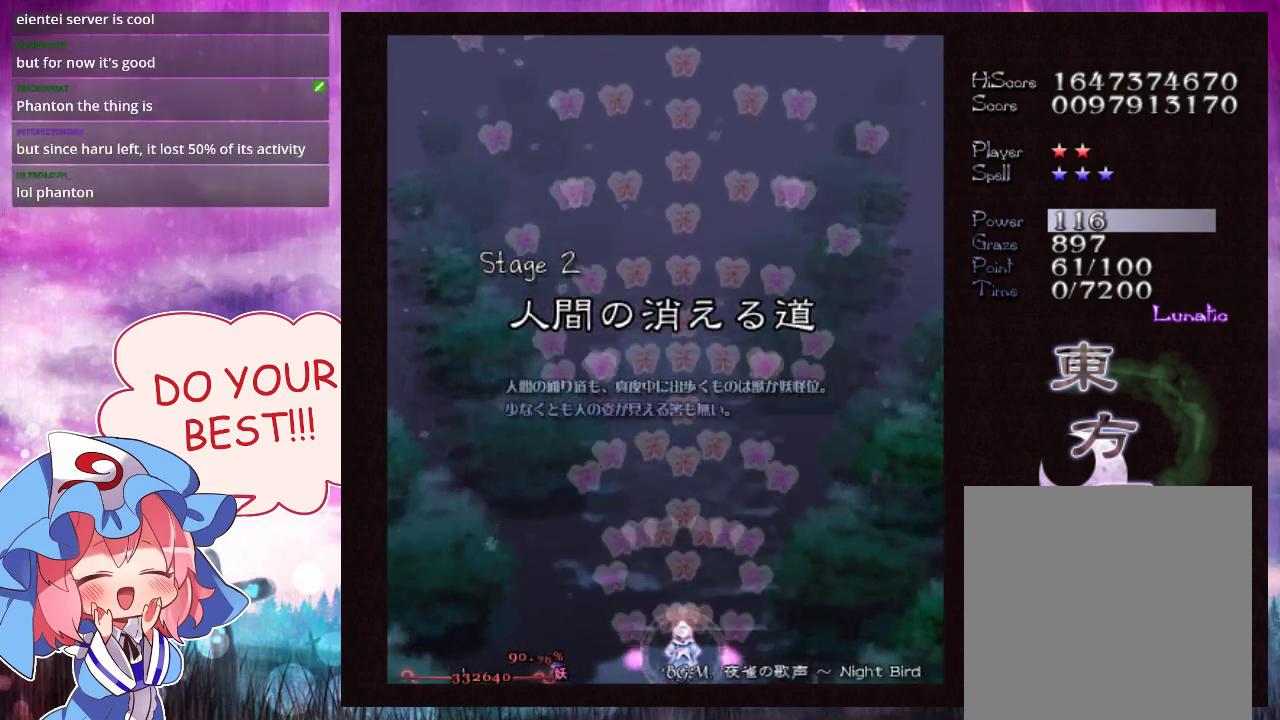
{"dt_ms": 500, "buttons": ["Y"], "left_stick": "center", "events": []}
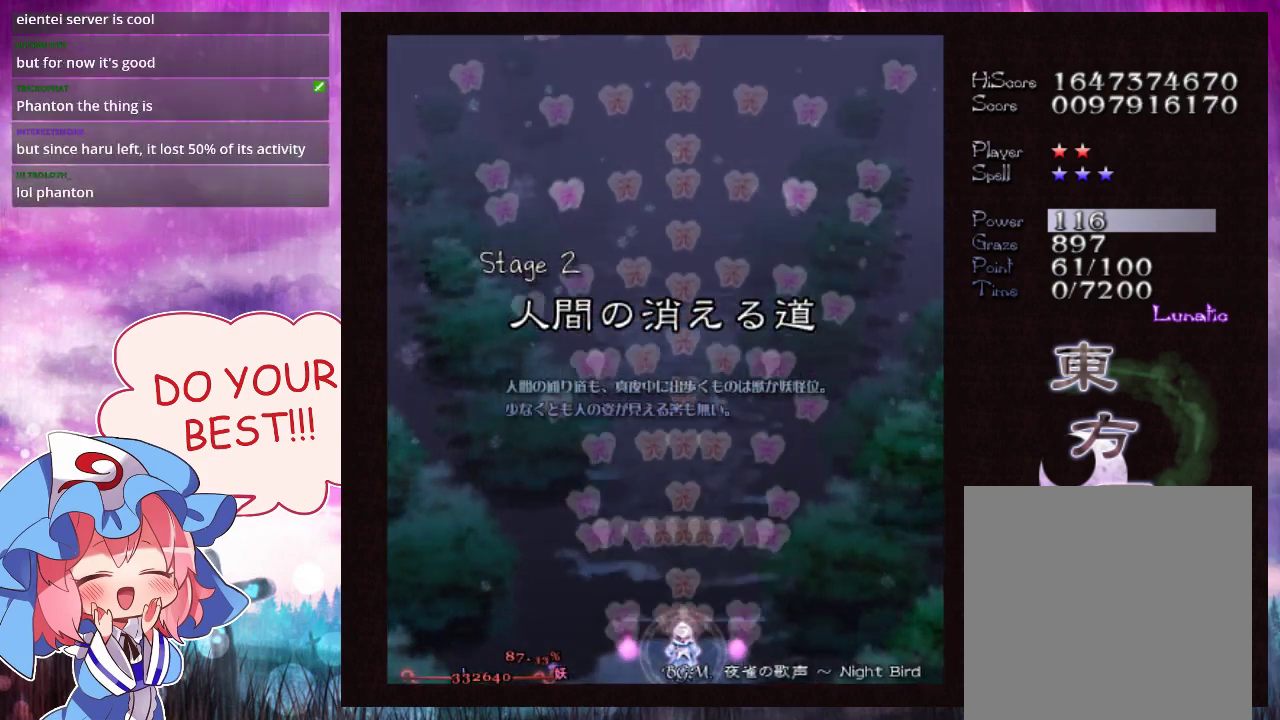
{"dt_ms": 500, "buttons": ["Y"], "left_stick": "center", "events": []}
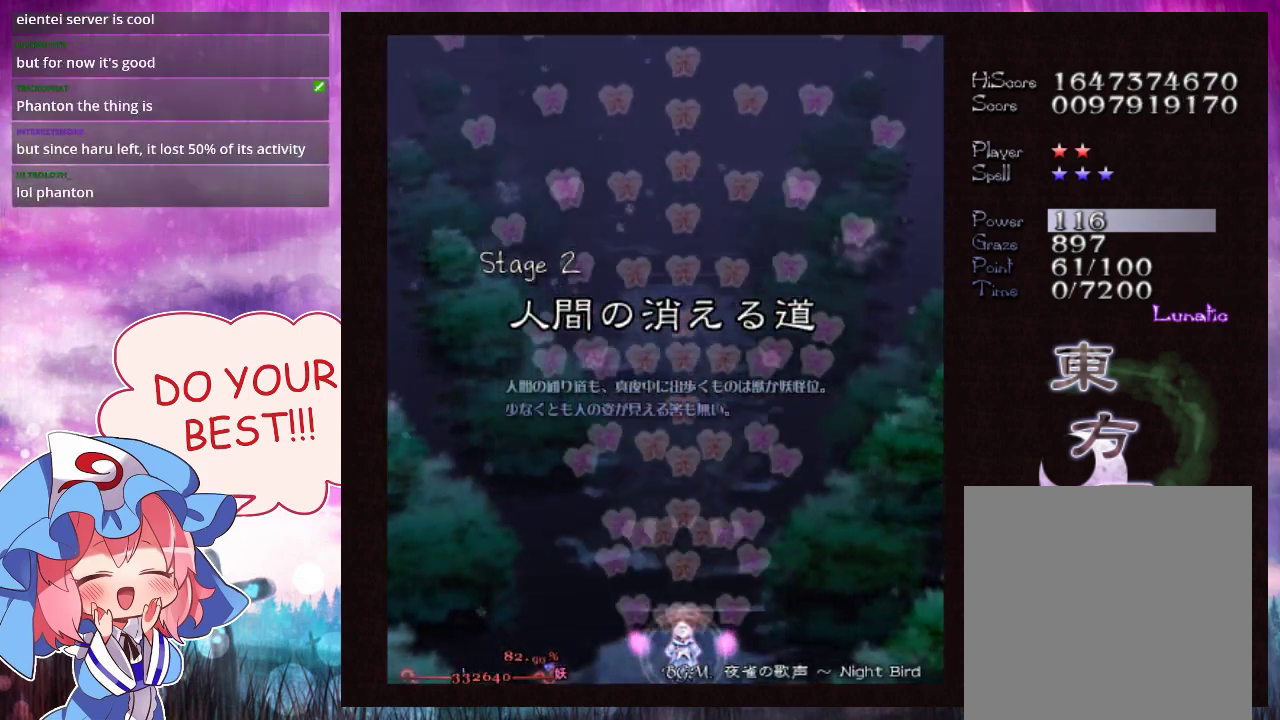
{"dt_ms": 500, "buttons": ["Y"], "left_stick": "center", "events": []}
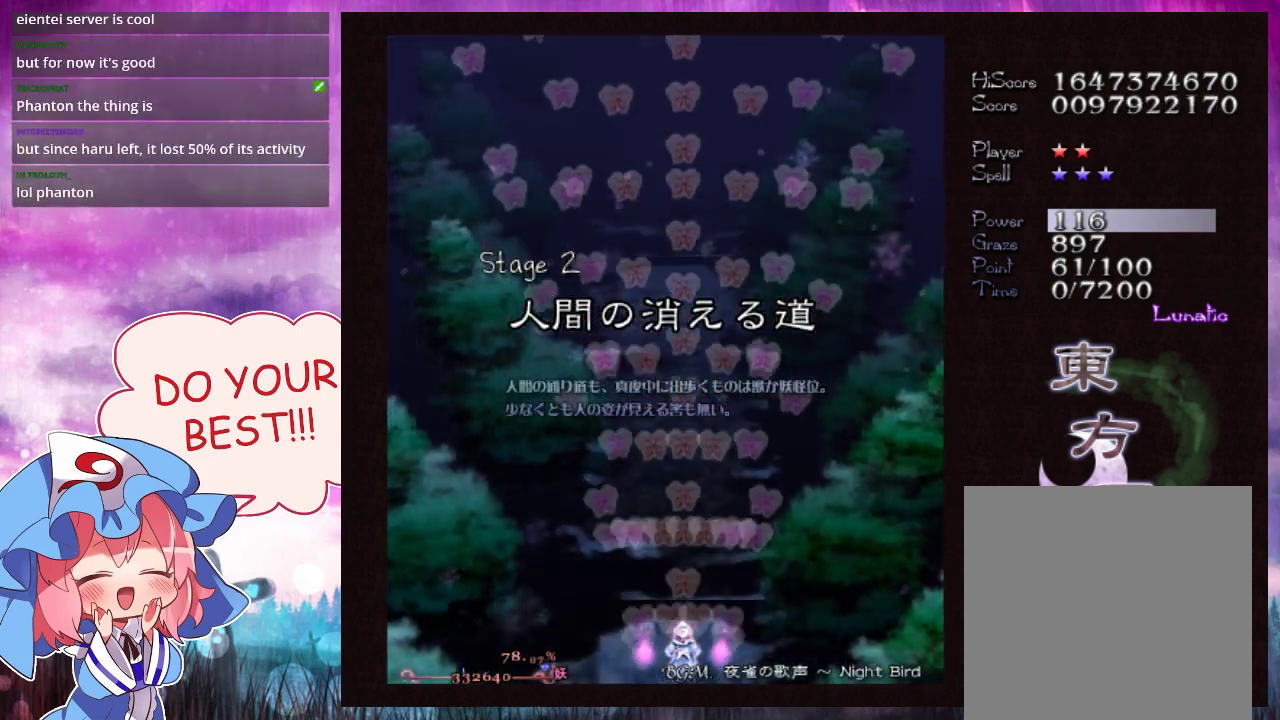
{"dt_ms": 500, "buttons": ["Y"], "left_stick": "center", "events": []}
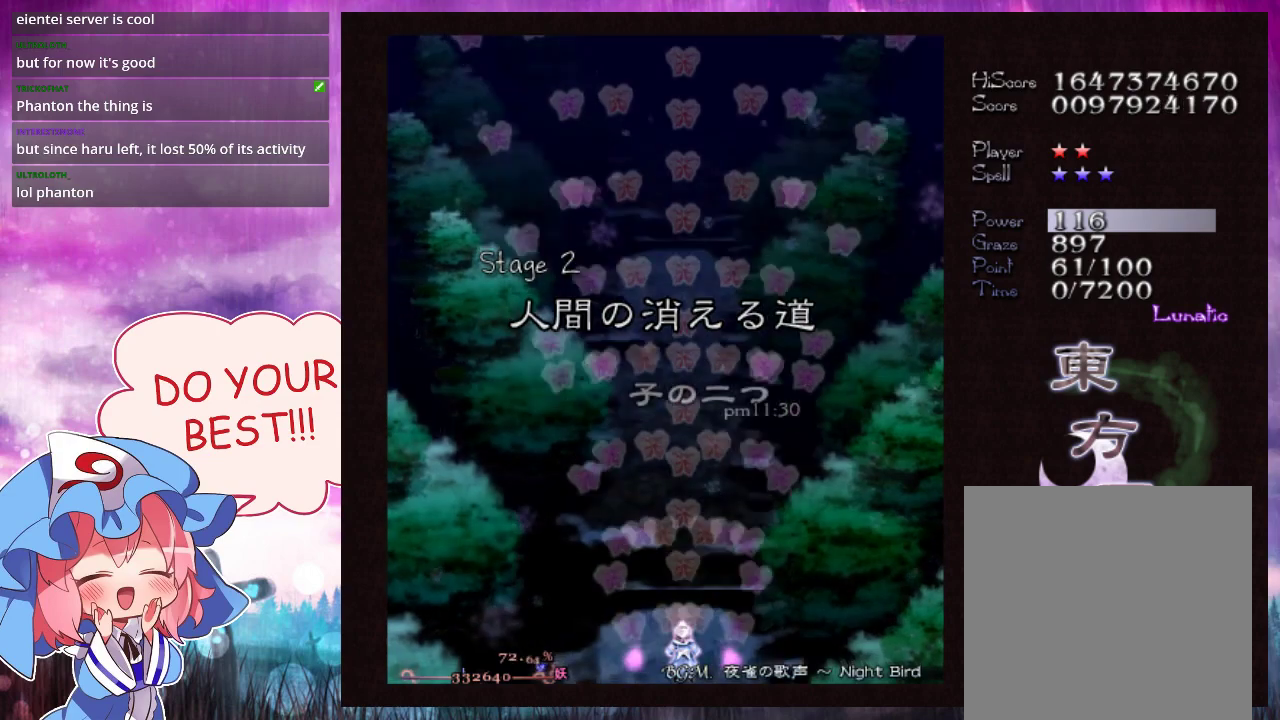
{"dt_ms": 300, "buttons": ["Y", "L1"], "left_stick": "center", "events": [[300, "L1", "down"]]}
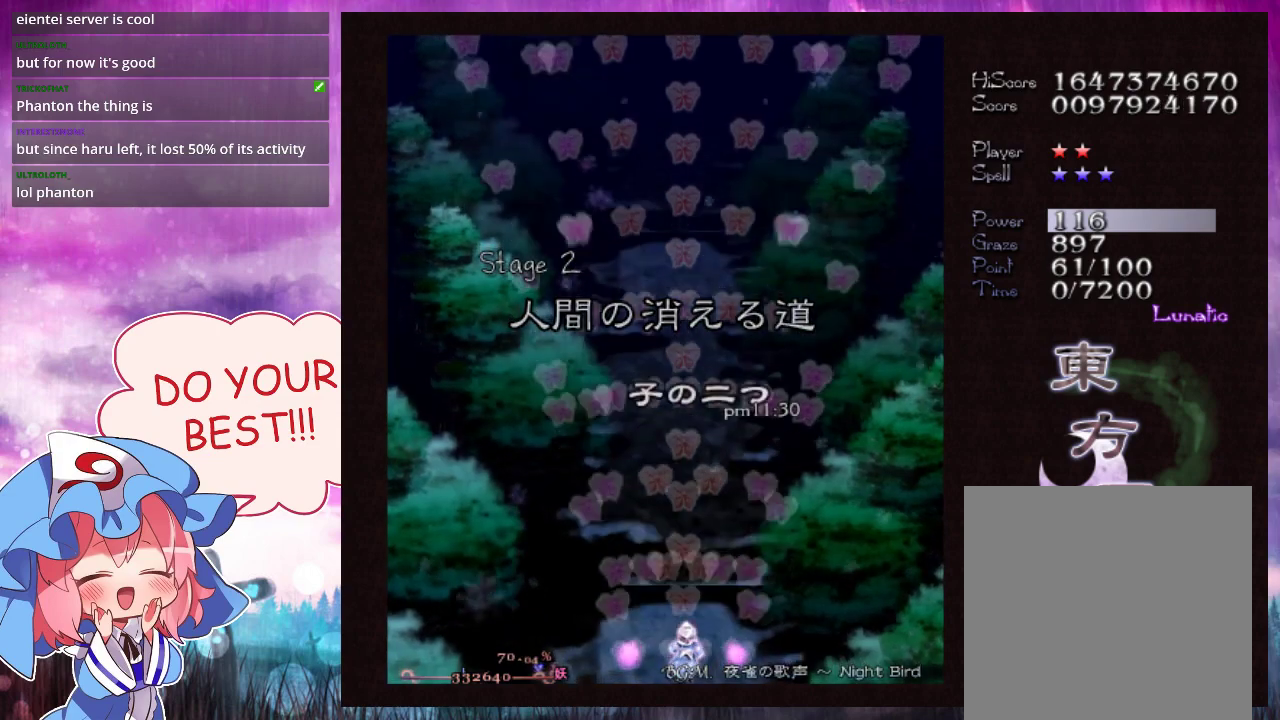
{"dt_ms": 400, "buttons": ["Y"], "left_stick": "down-right", "events": [[33, "left_stick", "right"], [333, "left_stick", "center"], [400, "L1", "up"], [400, "left_stick", "down-right"]]}
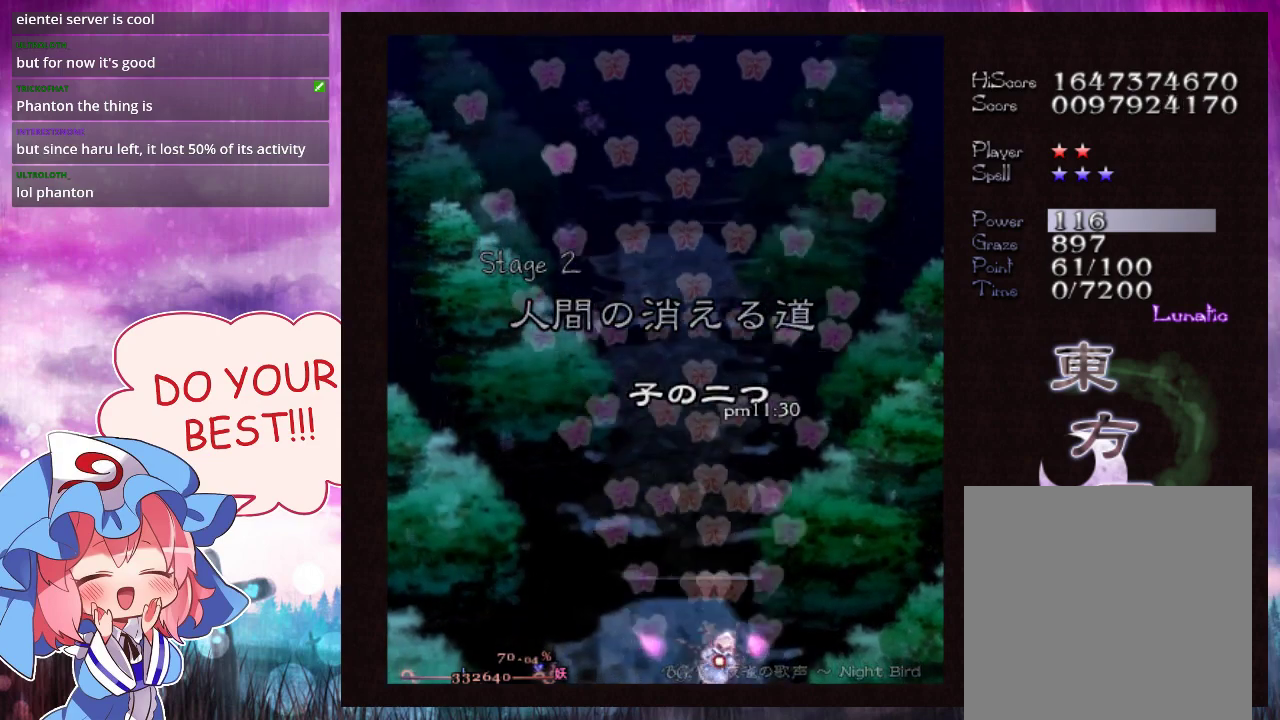
{"dt_ms": 300, "buttons": ["Y"], "left_stick": "center", "events": [[33, "left_stick", "center"]]}
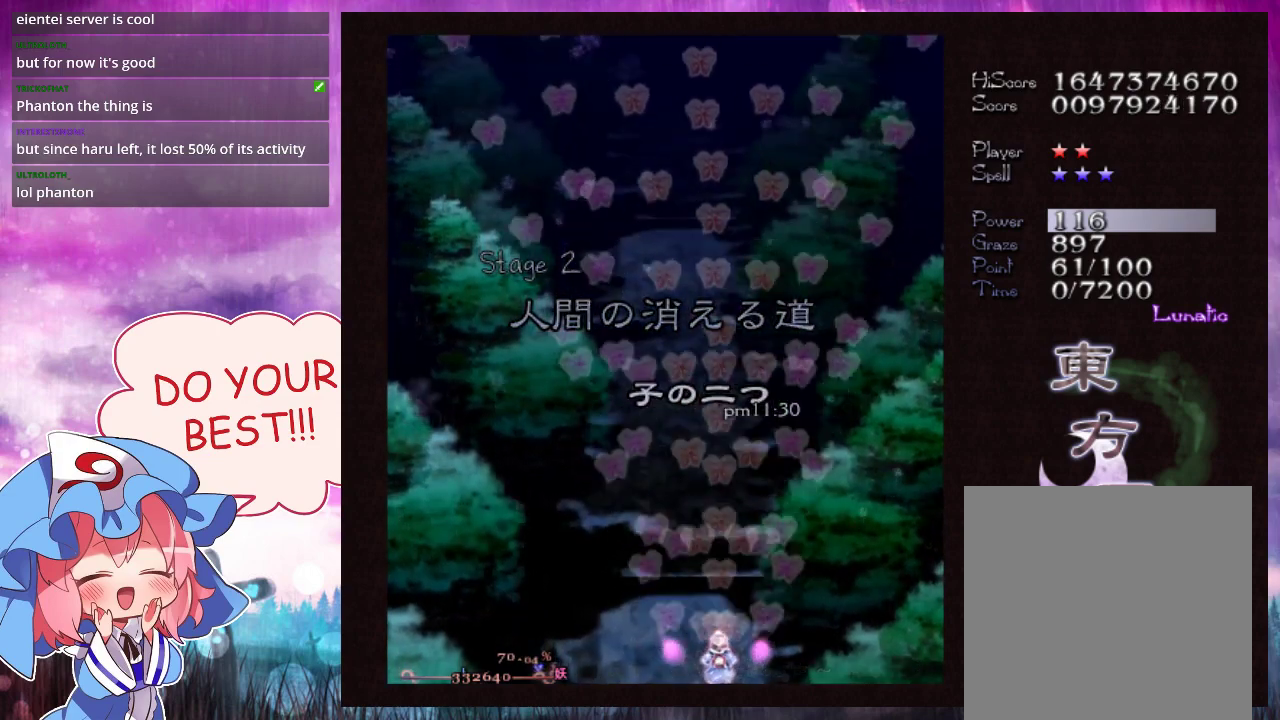
{"dt_ms": 500, "buttons": ["Y"], "left_stick": "center", "events": []}
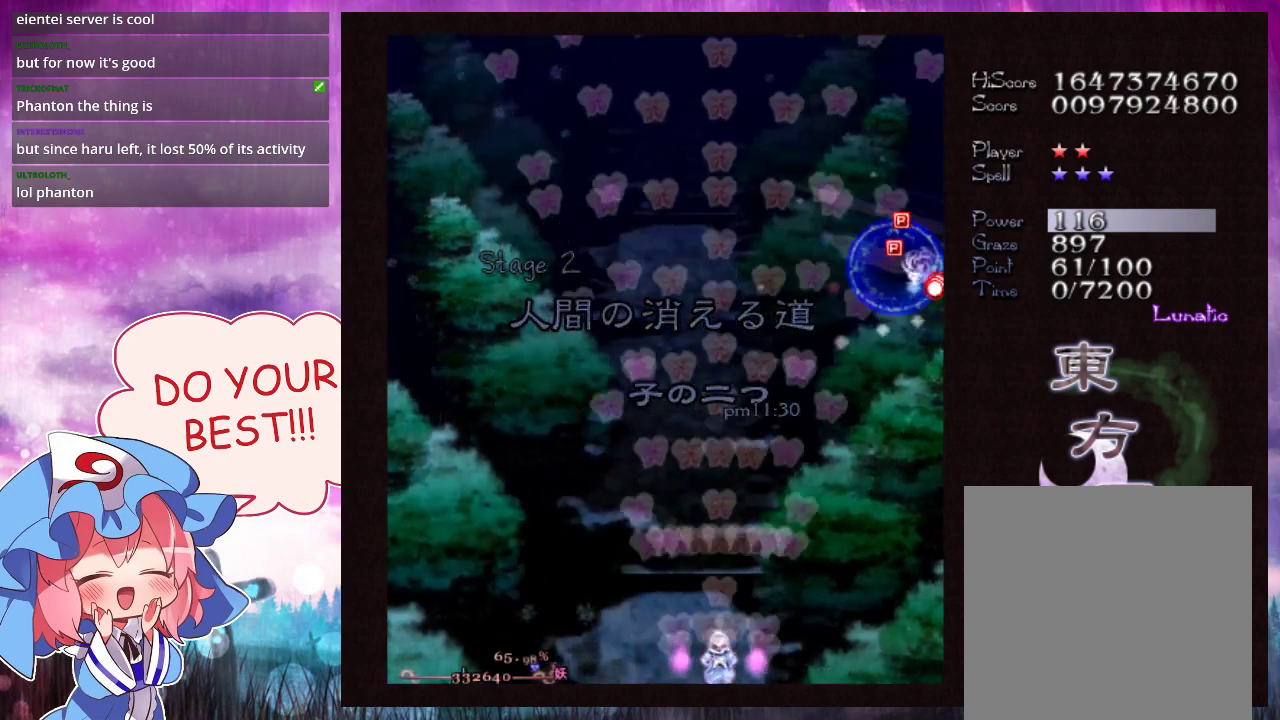
{"dt_ms": 500, "buttons": ["Y", "L1"], "left_stick": "down-left"}
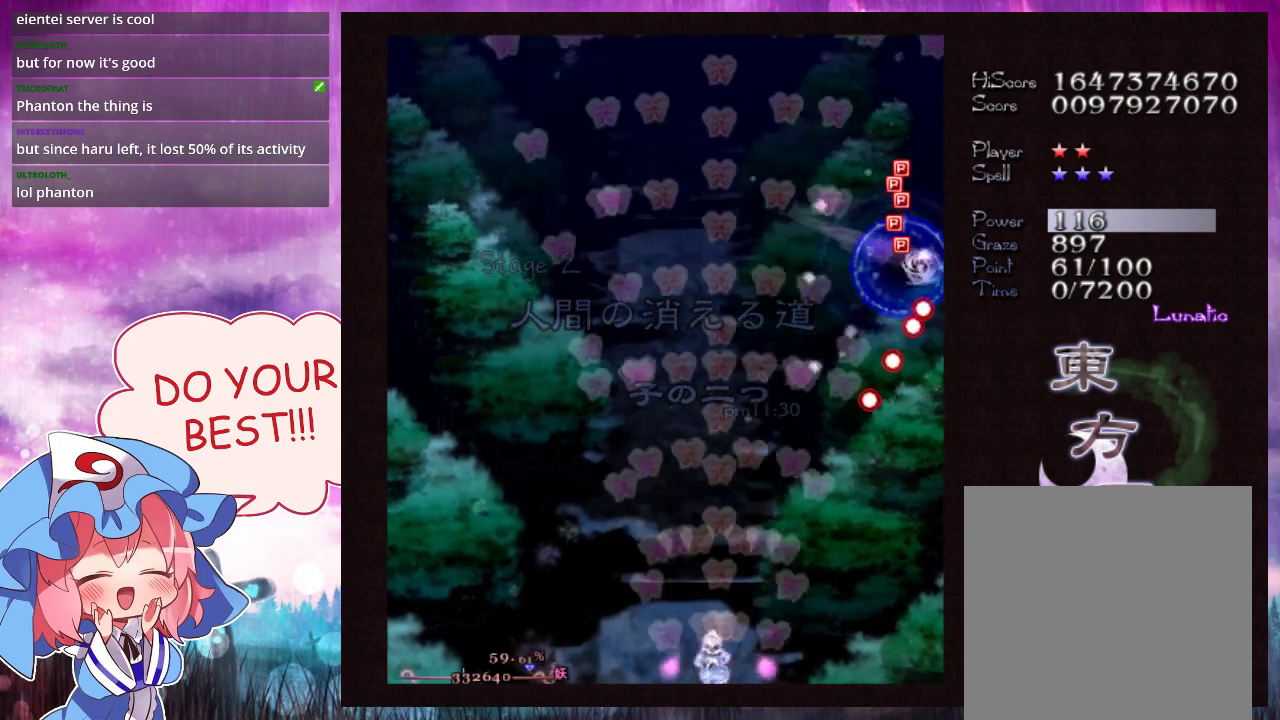
{"dt_ms": 400, "buttons": ["Y"], "left_stick": "left"}